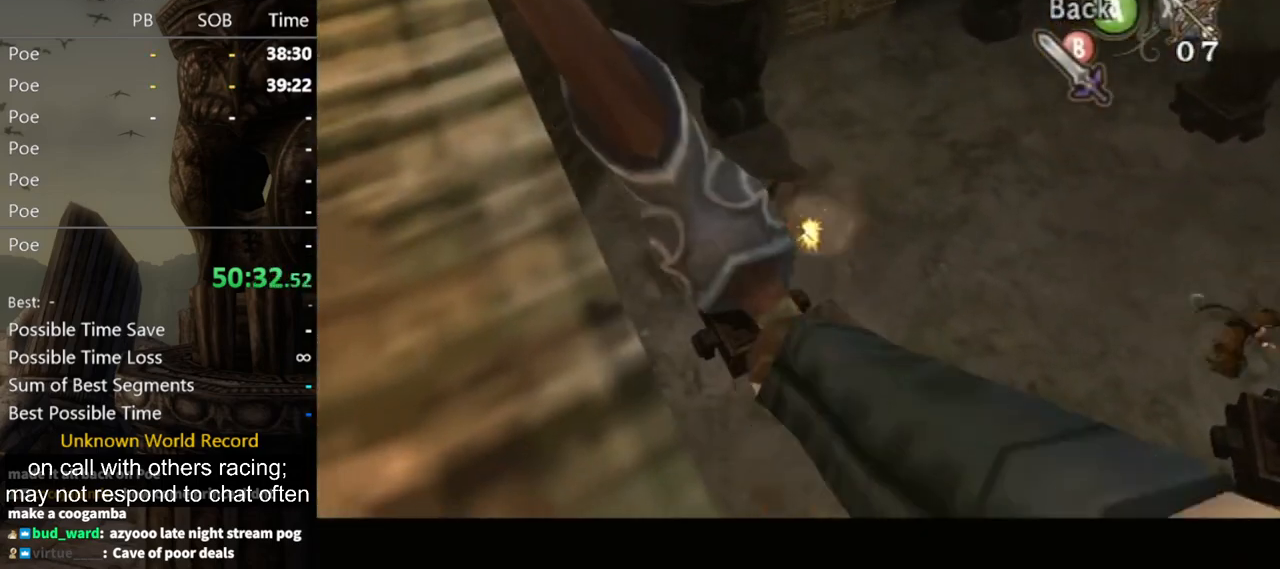
Gameplay with a controller (Nintendo layout); each line is a JSON object with the inputs held at the frame after it. "events" lists button and stick changes between this image and that frame as [ms after this image, input, new state], when the widget could be followed in between. Not read: L3 R3.
{"buttons": ["X"], "left_stick": "right", "right_stick": "center", "events": [[67, "left_stick", "up"], [167, "left_stick", "center"], [300, "left_stick", "right"], [433, "X", "down"]]}
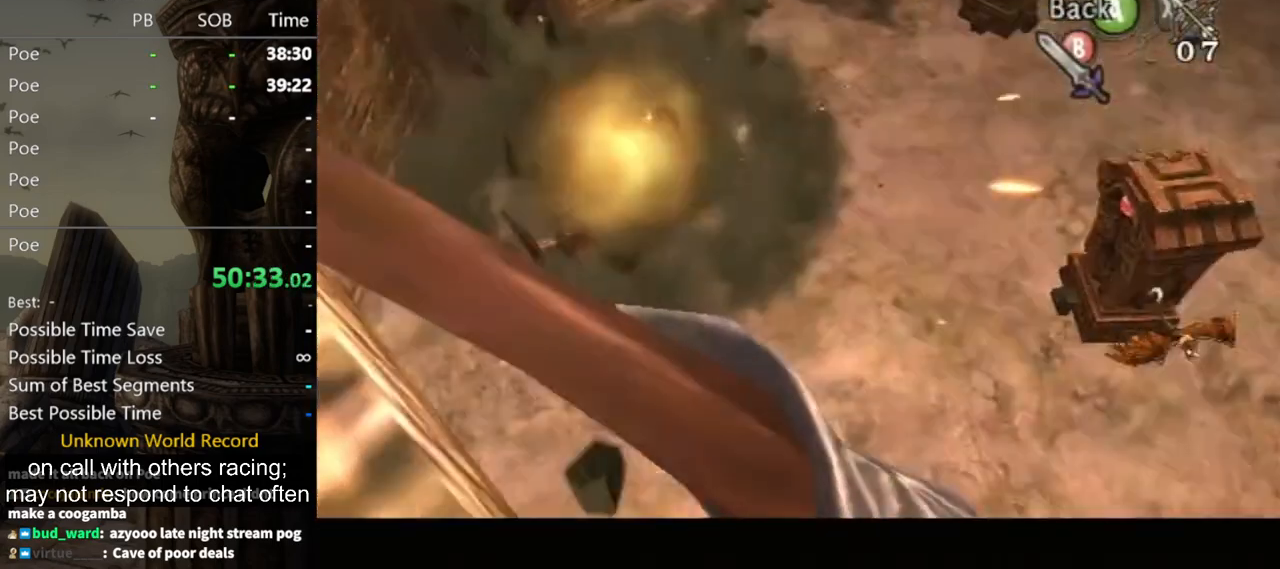
{"buttons": ["X"], "left_stick": "right", "right_stick": "center", "events": []}
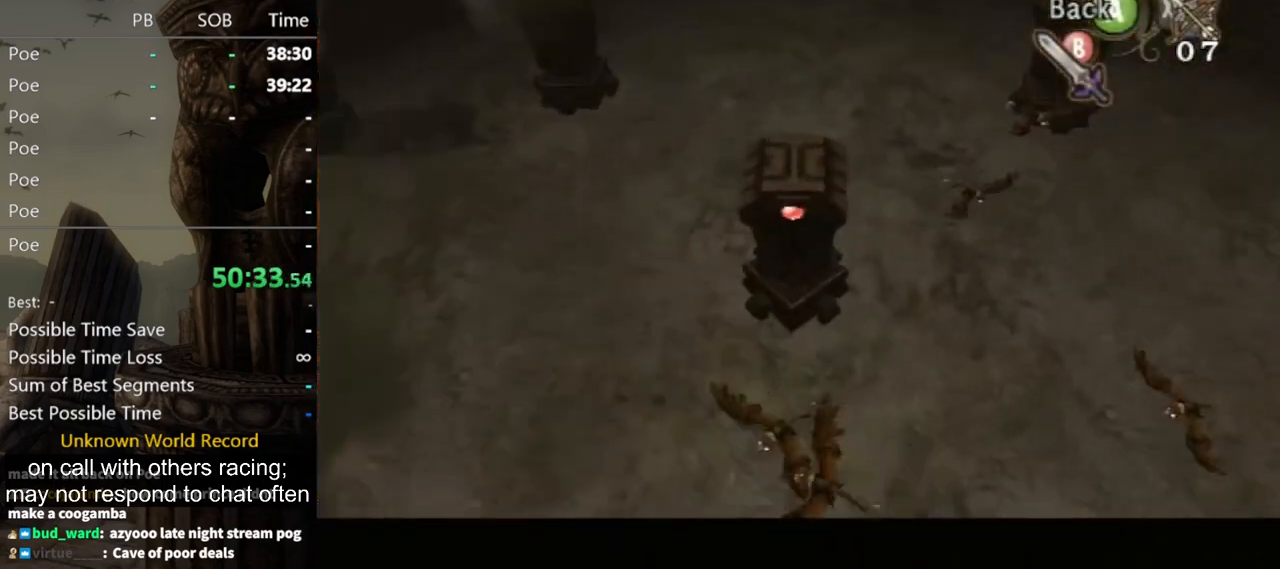
{"buttons": [], "left_stick": "down-right", "right_stick": "center", "events": [[33, "left_stick", "center"], [300, "X", "up"], [300, "left_stick", "up-right"], [467, "left_stick", "down-right"]]}
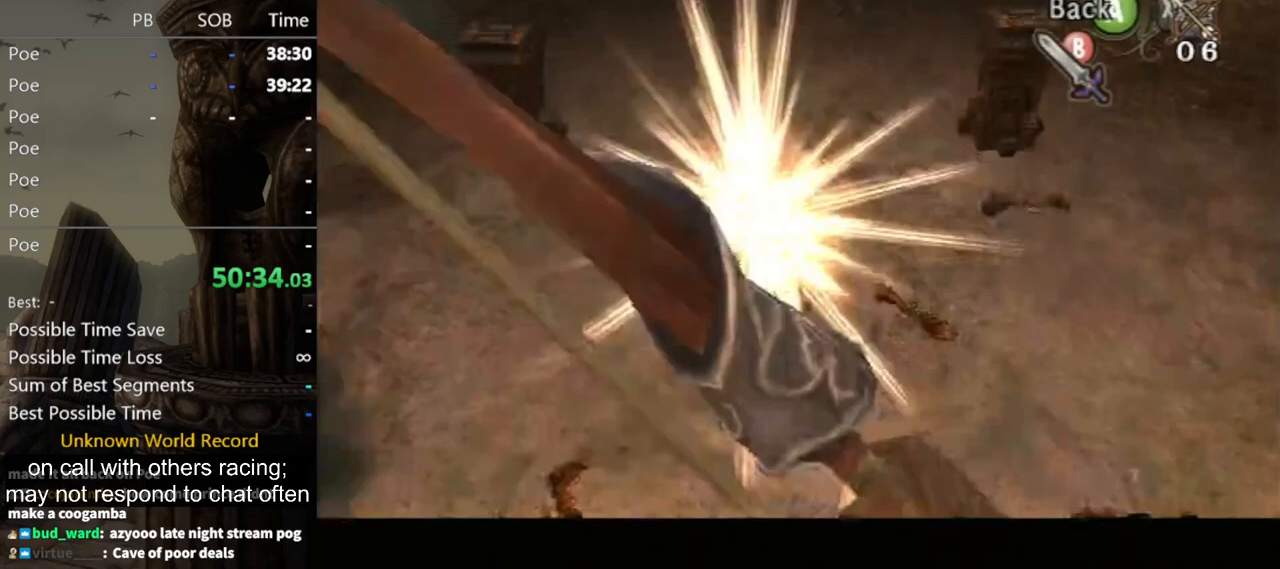
{"buttons": ["X"], "left_stick": "center", "right_stick": "center", "events": [[333, "X", "down"], [367, "left_stick", "center"]]}
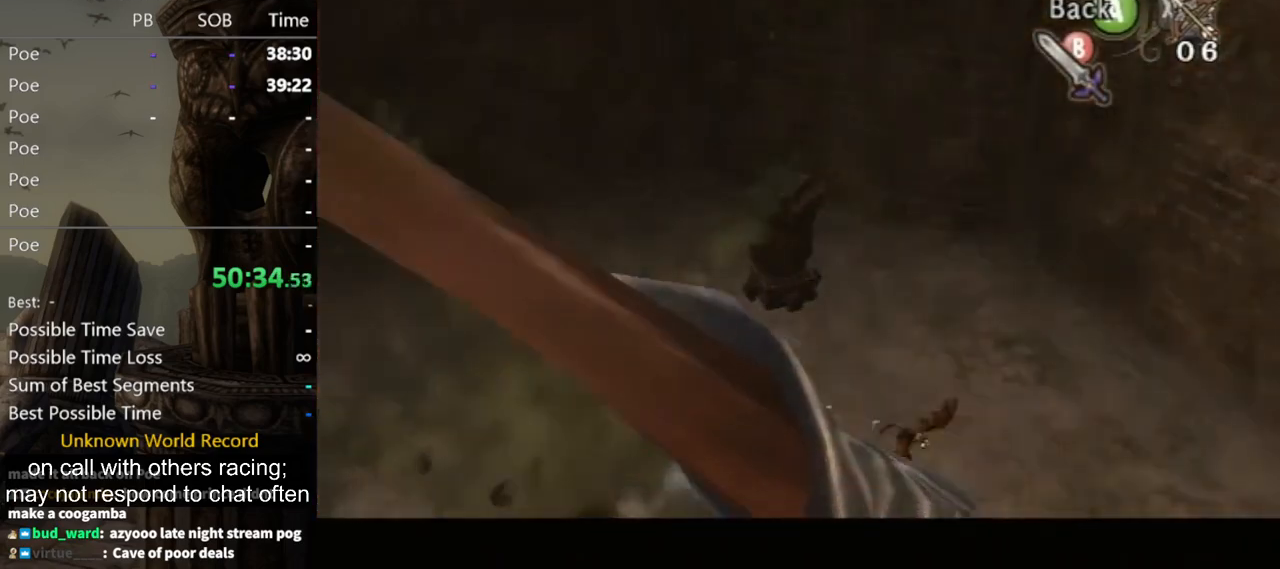
{"buttons": [], "left_stick": "center", "right_stick": "center", "events": [[300, "left_stick", "up-left"], [400, "left_stick", "center"], [433, "X", "up"]]}
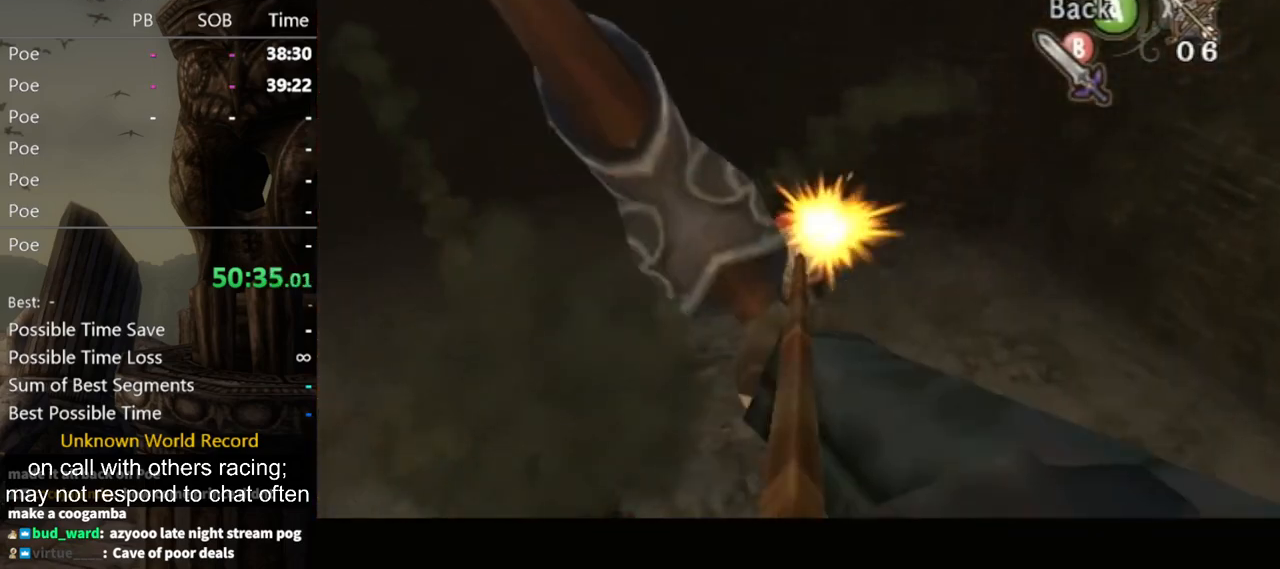
{"buttons": [], "left_stick": "up-right", "right_stick": "center", "events": [[167, "left_stick", "up"], [233, "left_stick", "up-right"]]}
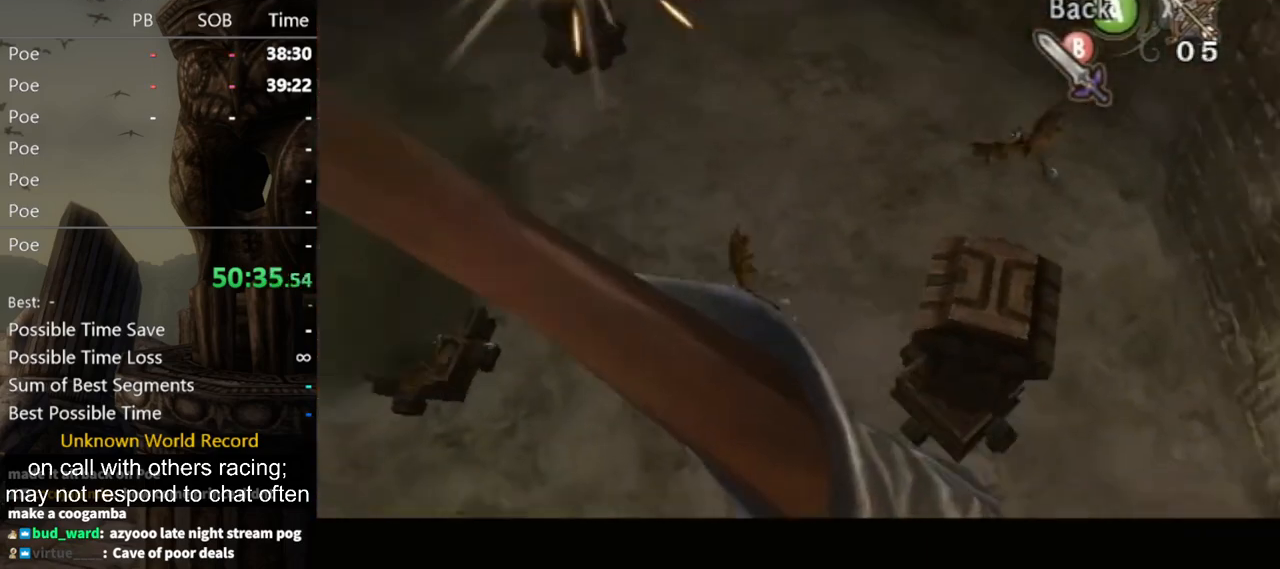
{"buttons": ["X"], "left_stick": "right", "right_stick": "center", "events": [[67, "X", "down"], [167, "left_stick", "right"]]}
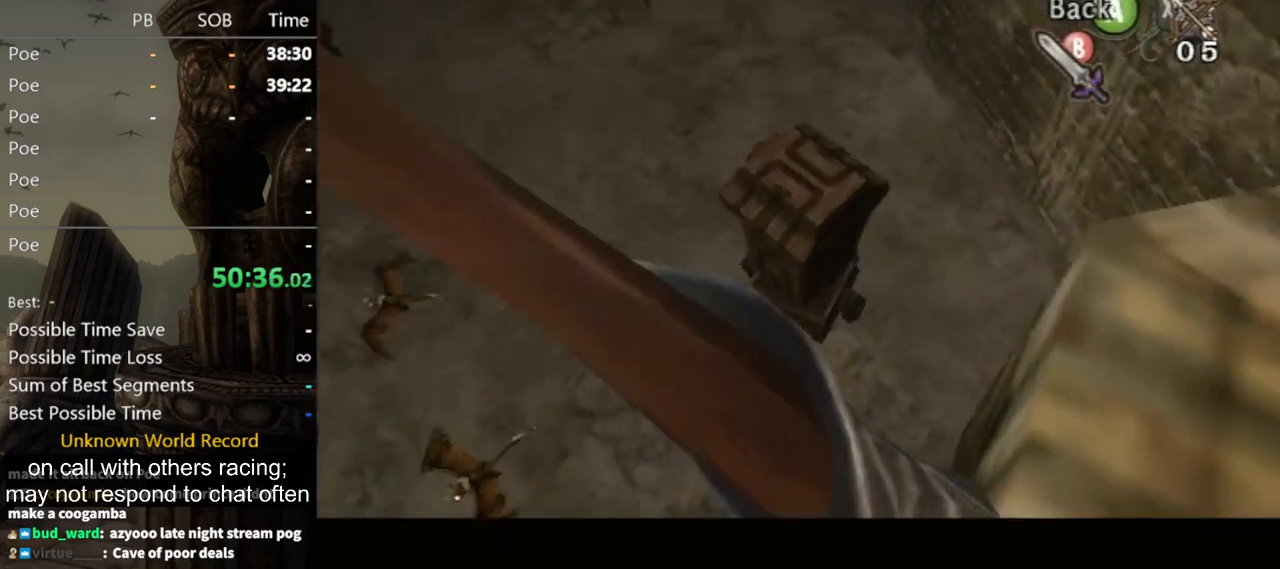
{"buttons": [], "left_stick": "center", "right_stick": "center", "events": [[67, "left_stick", "center"], [267, "X", "up"]]}
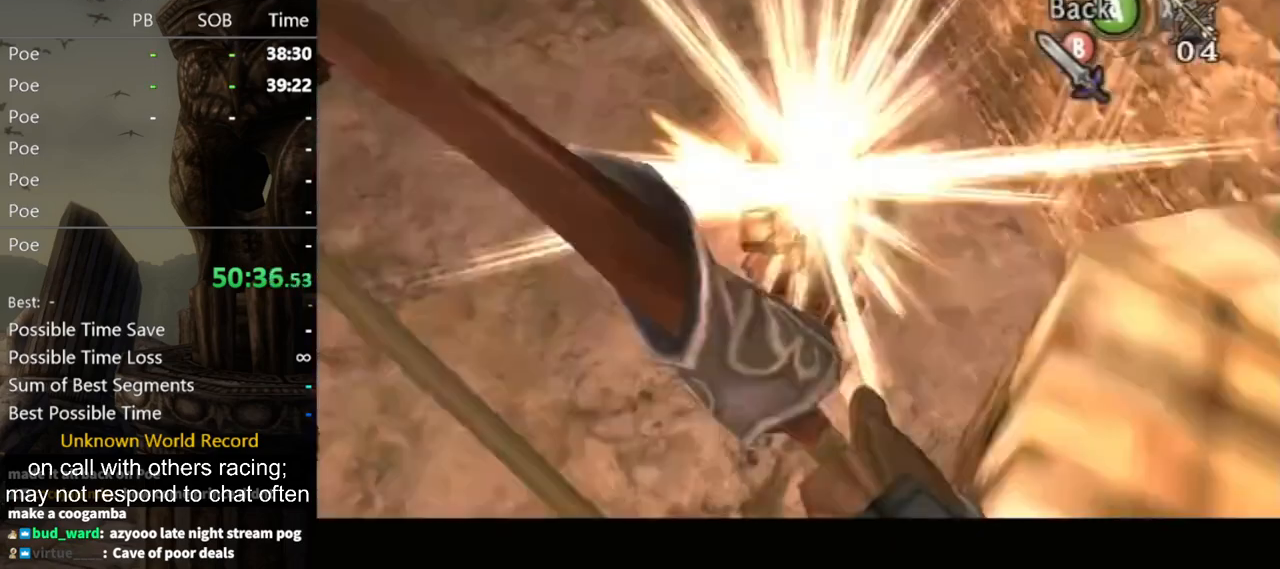
{"buttons": [], "left_stick": "up-left", "right_stick": "center", "events": [[33, "left_stick", "left"], [100, "A", "down"], [133, "left_stick", "up-left"], [167, "A", "up"], [200, "A", "down"], [267, "A", "up"], [333, "B", "down"], [367, "B", "up"], [400, "B", "down"], [500, "B", "up"]]}
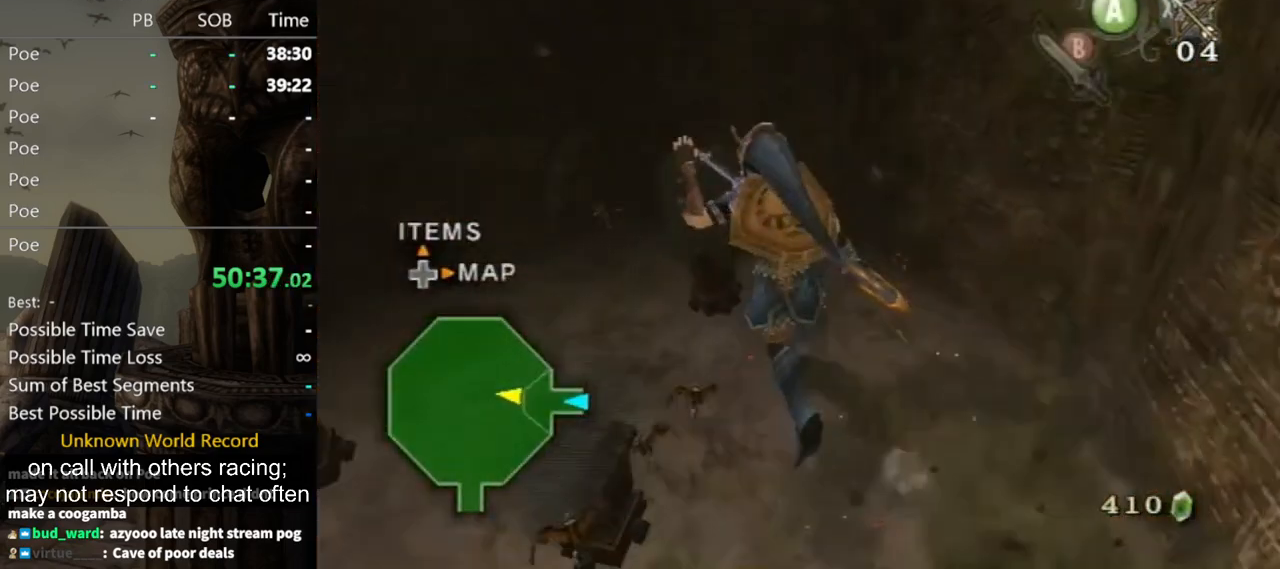
{"buttons": ["DPAD_UP"], "left_stick": "center", "right_stick": "center", "events": [[33, "left_stick", "down-left"], [133, "left_stick", "up-right"], [200, "left_stick", "left"], [333, "left_stick", "center"], [500, "DPAD_UP", "down"]]}
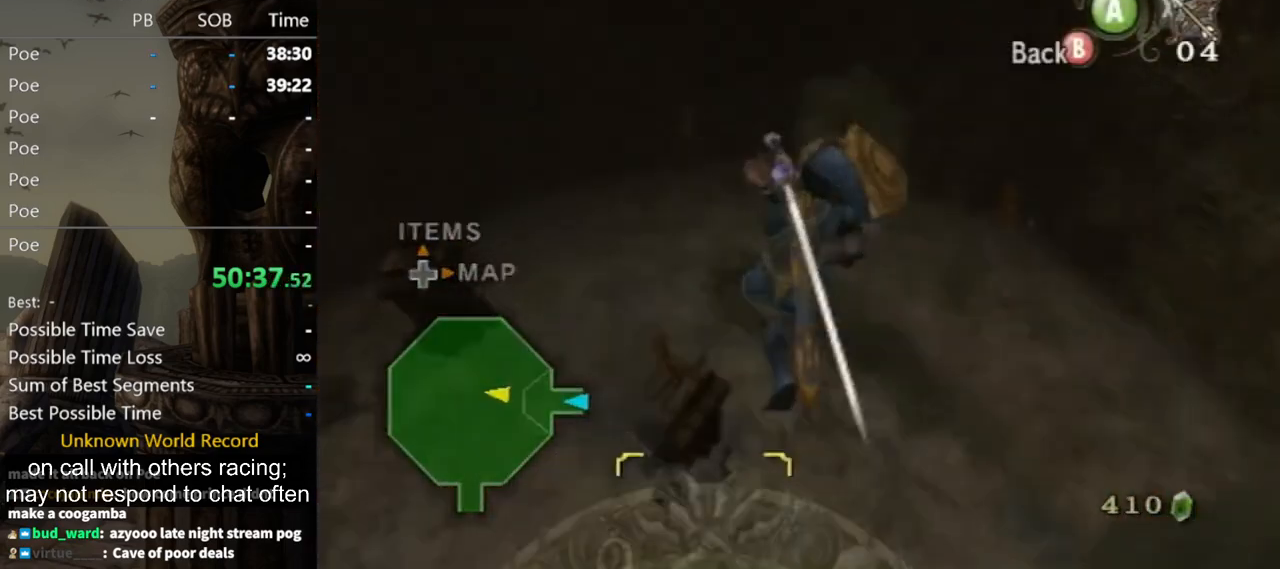
{"buttons": ["Y"], "left_stick": "center", "right_stick": "center", "events": [[100, "DPAD_UP", "up"], [233, "left_stick", "right"], [367, "left_stick", "center"], [400, "Y", "down"], [467, "Y", "up"], [500, "Y", "down"]]}
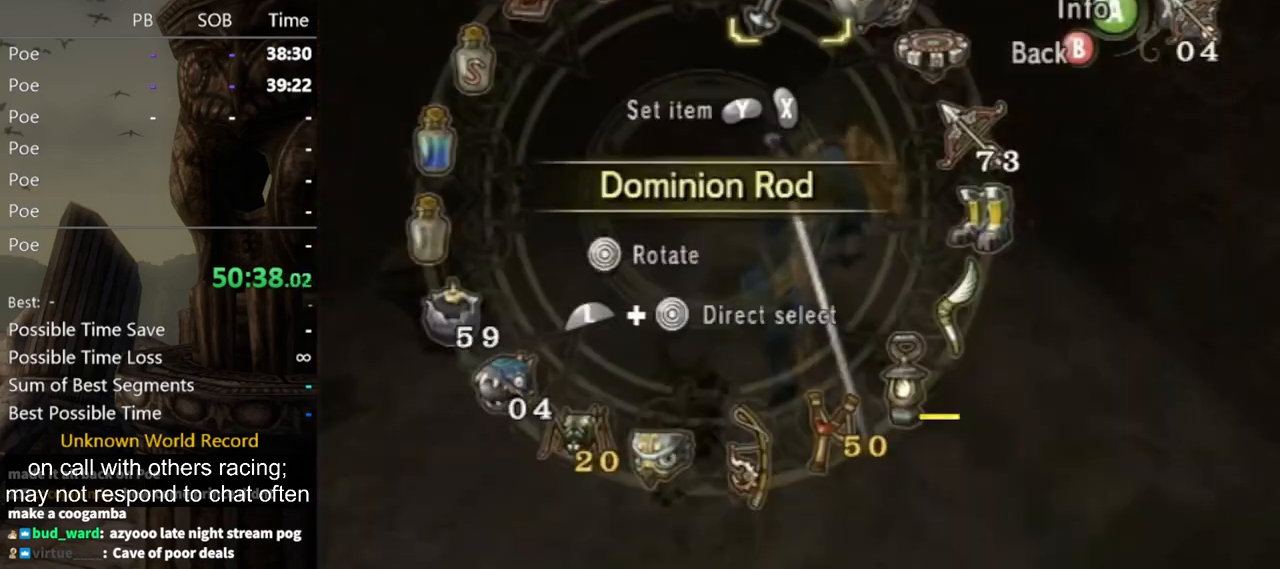
{"buttons": [], "left_stick": "up-right", "right_stick": "center", "events": [[67, "Y", "up"], [100, "B", "down"], [200, "B", "up"], [200, "left_stick", "up-left"], [300, "left_stick", "down-left"], [400, "left_stick", "down-right"], [467, "left_stick", "up-right"]]}
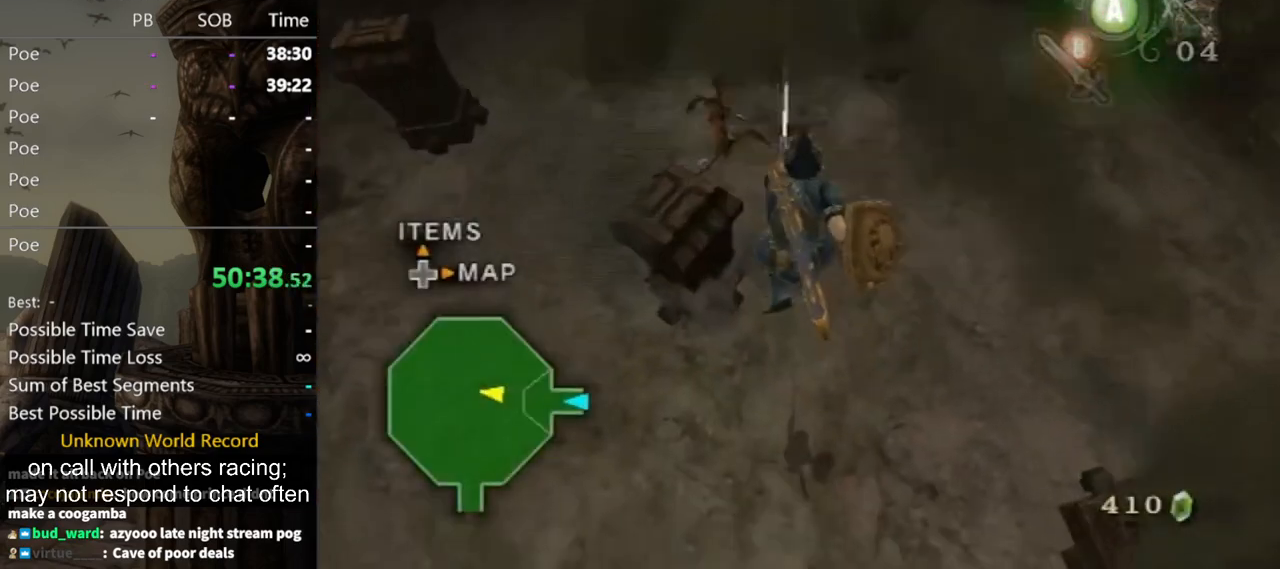
{"buttons": [], "left_stick": "center", "right_stick": "right", "events": [[67, "left_stick", "down-left"], [167, "left_stick", "down-right"], [167, "right_stick", "right"], [267, "left_stick", "up-right"], [333, "left_stick", "left"], [433, "left_stick", "center"]]}
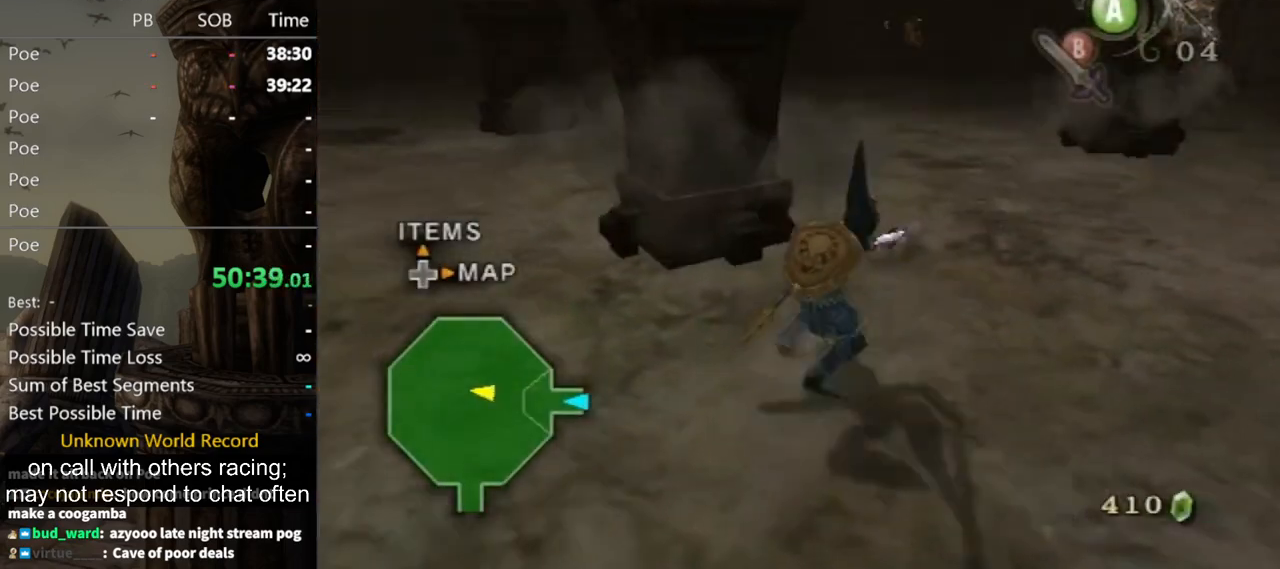
{"buttons": [], "left_stick": "up-right", "right_stick": "center", "events": [[233, "right_stick", "center"], [300, "left_stick", "up"], [500, "left_stick", "up-right"]]}
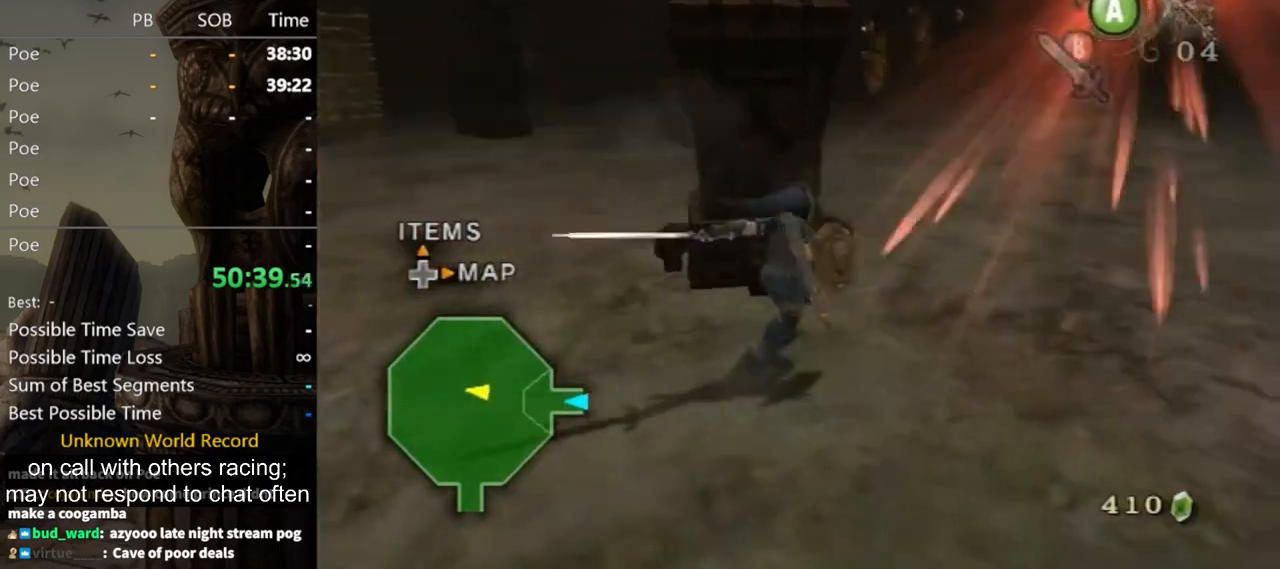
{"buttons": ["L1"], "left_stick": "right", "right_stick": "center", "events": [[33, "L1", "down"], [133, "left_stick", "down-right"], [267, "left_stick", "down-left"], [367, "left_stick", "up-left"], [467, "left_stick", "right"]]}
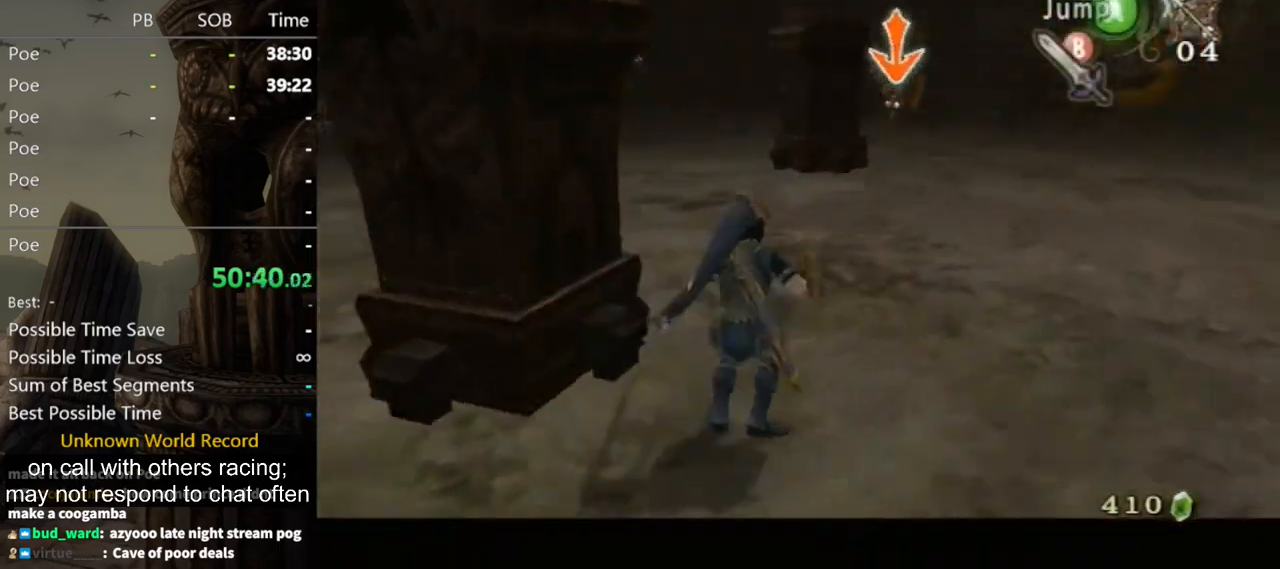
{"buttons": [], "left_stick": "up-left", "right_stick": "right", "events": [[33, "B", "down"], [67, "left_stick", "down"], [100, "B", "up"], [133, "left_stick", "down-left"], [167, "B", "down"], [200, "B", "up"], [233, "left_stick", "center"], [333, "L1", "up"], [333, "right_stick", "right"], [500, "left_stick", "up-left"]]}
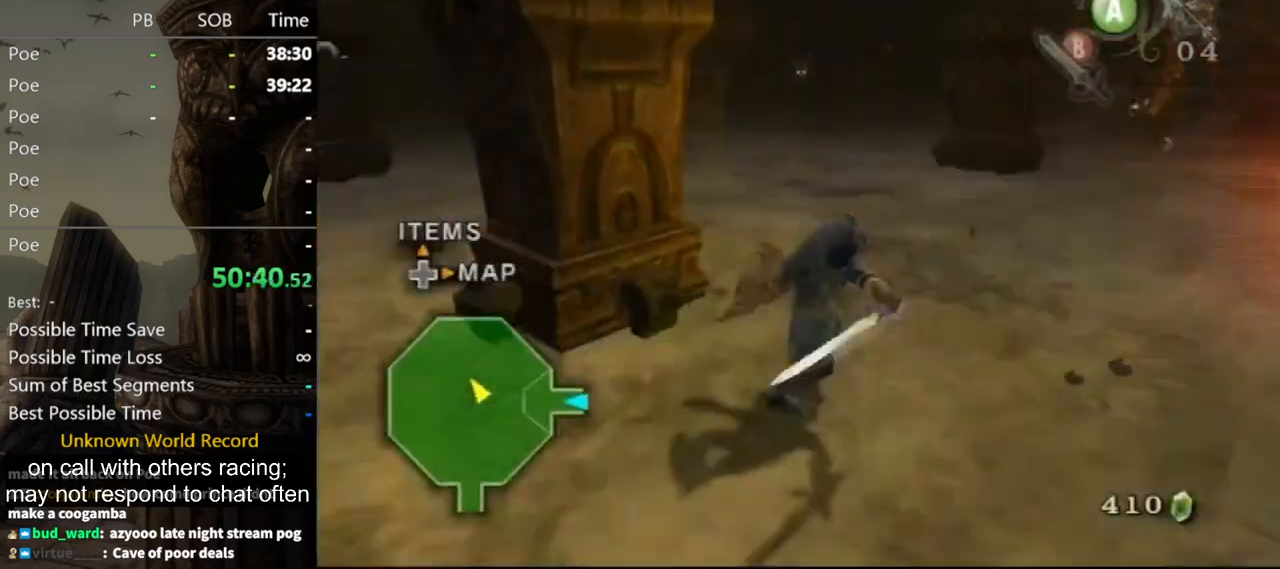
{"buttons": ["L1"], "left_stick": "up-right", "right_stick": "center", "events": [[233, "left_stick", "up"], [433, "L1", "down"], [433, "right_stick", "center"], [467, "left_stick", "up-right"]]}
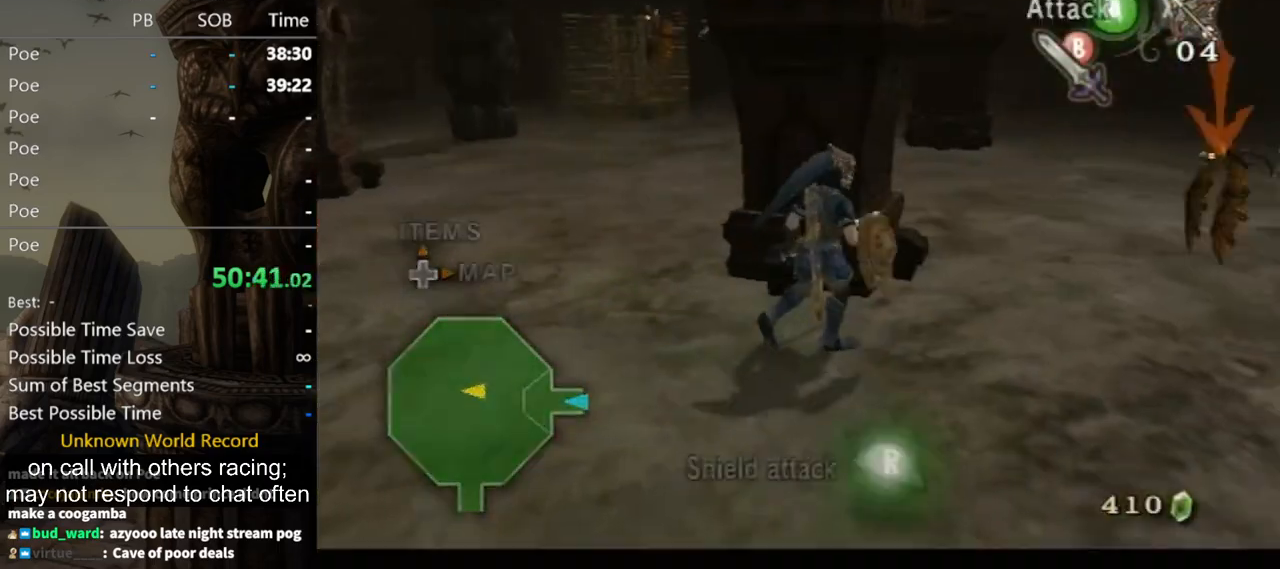
{"buttons": ["L1"], "left_stick": "down", "right_stick": "center", "events": [[33, "left_stick", "down-right"], [100, "left_stick", "down-left"], [200, "left_stick", "up-left"], [367, "B", "down"], [400, "left_stick", "down"], [500, "B", "up"]]}
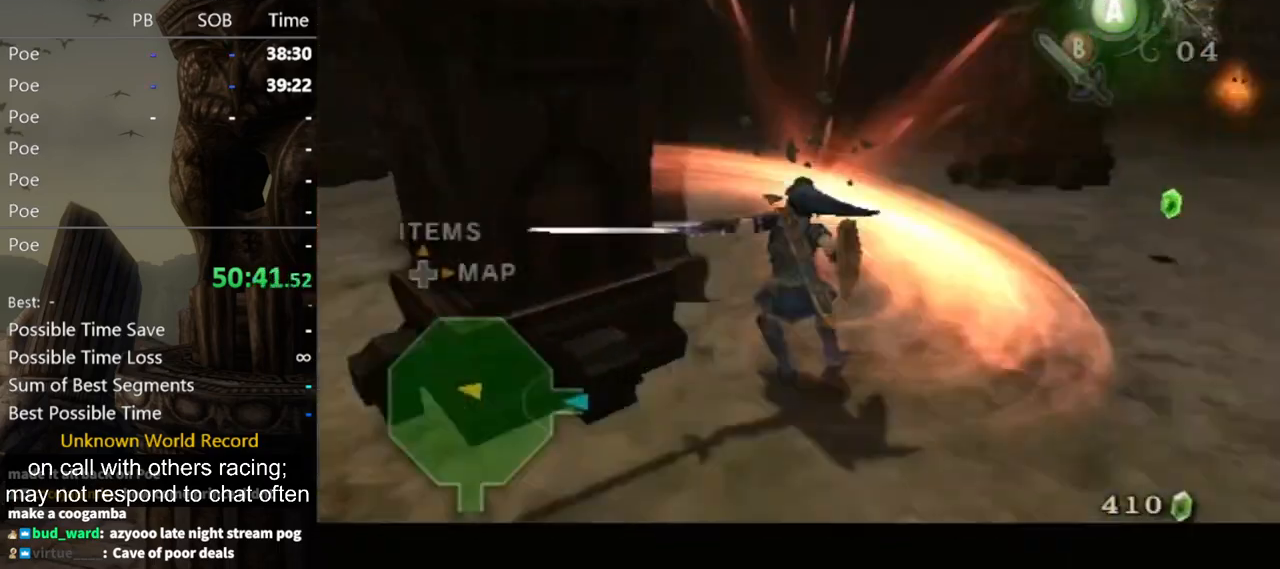
{"buttons": [], "left_stick": "up", "right_stick": "center", "events": [[33, "left_stick", "center"], [267, "L1", "up"], [267, "right_stick", "right"], [333, "left_stick", "down-left"], [500, "left_stick", "up"], [500, "right_stick", "center"]]}
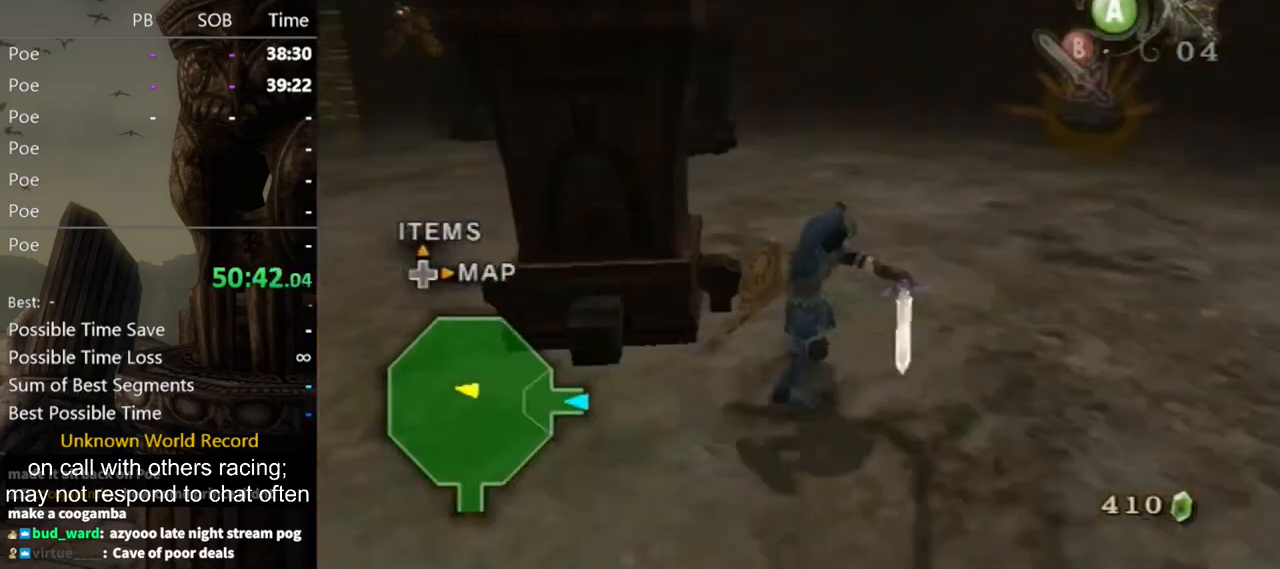
{"buttons": [], "left_stick": "up-left", "right_stick": "right", "events": [[167, "right_stick", "right"], [200, "left_stick", "up-right"], [333, "left_stick", "up"], [433, "left_stick", "up-left"]]}
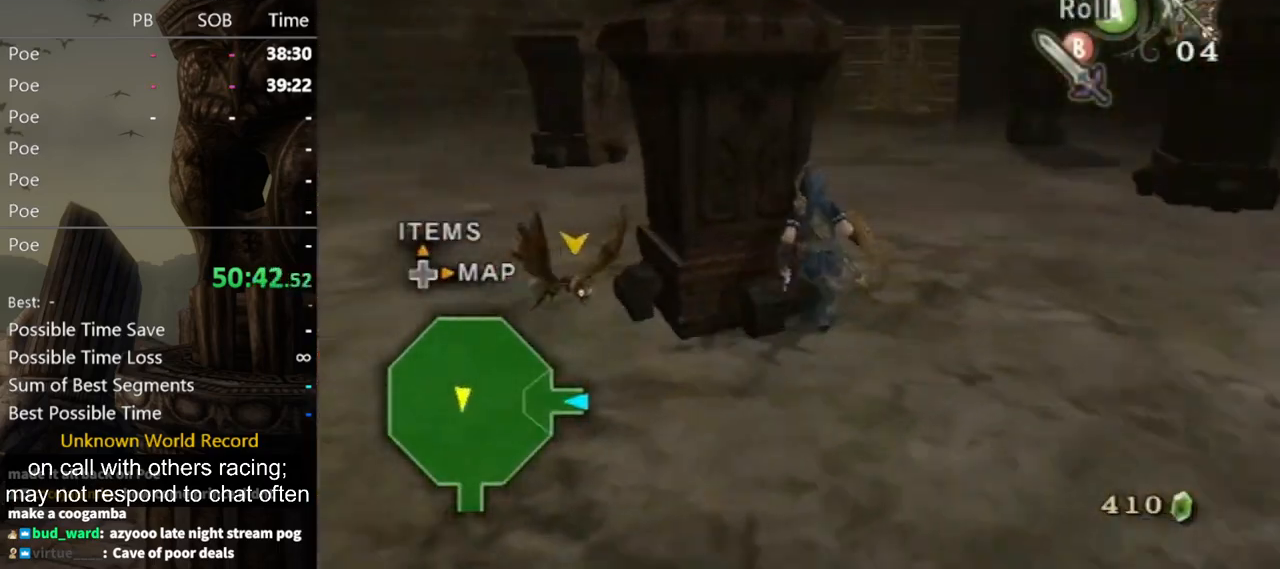
{"buttons": ["L1"], "left_stick": "up-left", "right_stick": "center", "events": [[100, "left_stick", "up-right"], [133, "right_stick", "center"], [267, "L1", "down"], [300, "left_stick", "down"], [500, "left_stick", "up-left"]]}
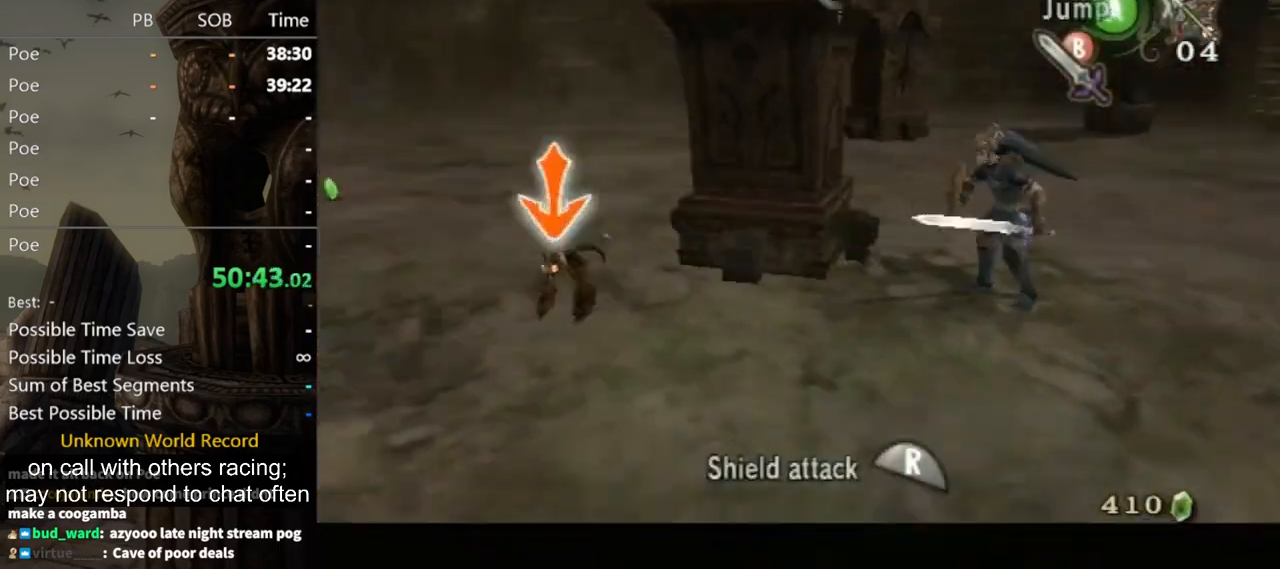
{"buttons": ["L1"], "left_stick": "center", "right_stick": "center", "events": [[67, "left_stick", "up"], [133, "left_stick", "down-right"], [200, "left_stick", "down"], [233, "B", "down"], [300, "B", "up"], [333, "B", "down"], [400, "B", "up"], [400, "left_stick", "center"]]}
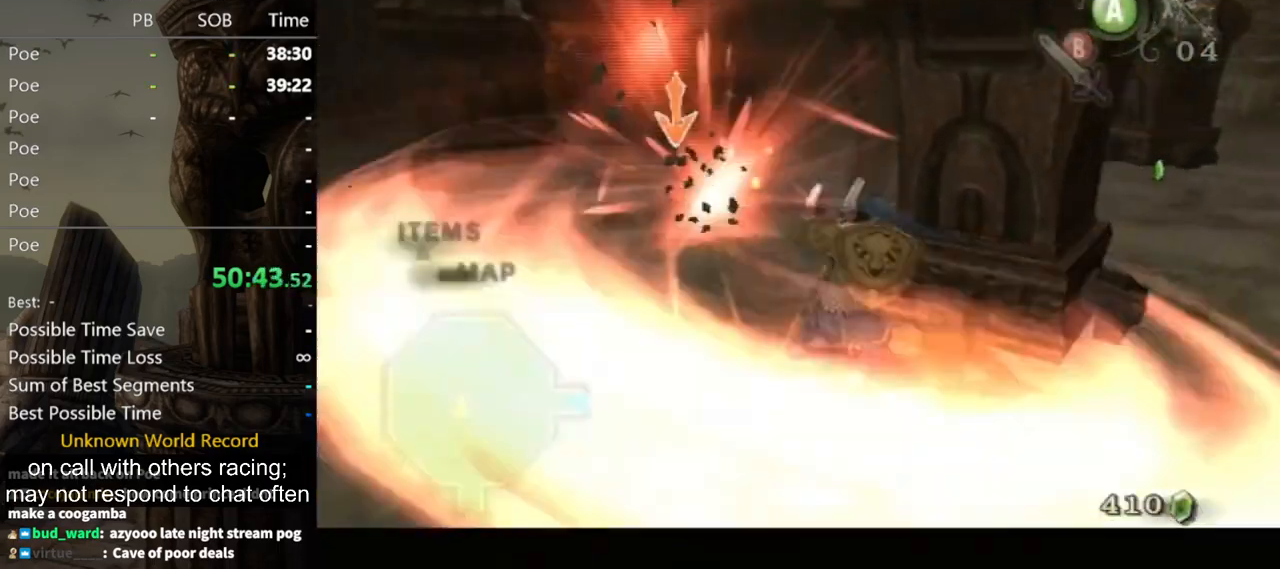
{"buttons": [], "left_stick": "right", "right_stick": "left", "events": [[33, "L1", "up"], [33, "right_stick", "left"], [367, "left_stick", "right"]]}
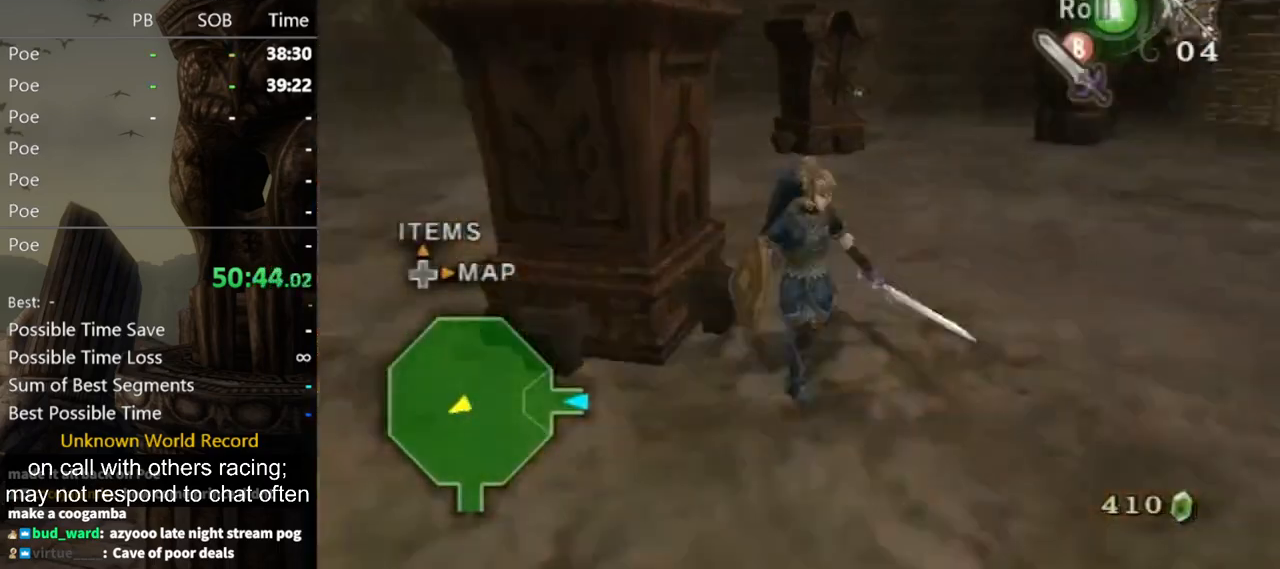
{"buttons": [], "left_stick": "up-right", "right_stick": "center", "events": [[67, "left_stick", "up-right"], [167, "right_stick", "center"], [200, "left_stick", "up"], [467, "left_stick", "up-right"]]}
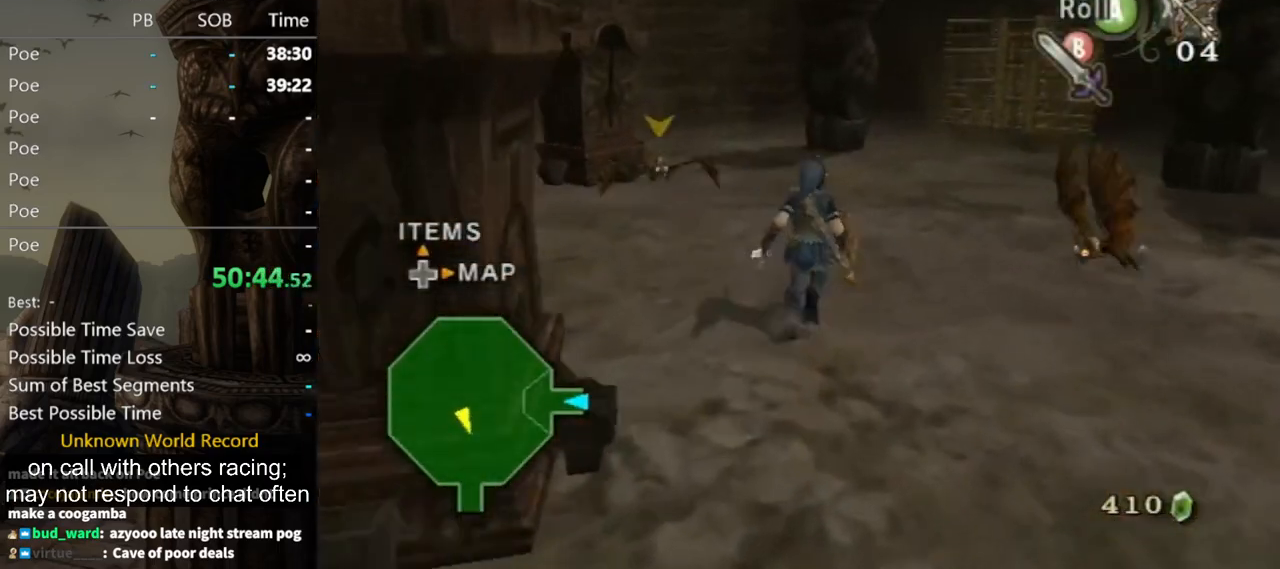
{"buttons": ["B", "L1"], "left_stick": "down-right", "right_stick": "center", "events": [[33, "L1", "down"], [100, "left_stick", "down-right"], [167, "left_stick", "down-left"], [267, "left_stick", "up-left"], [367, "left_stick", "up-right"], [400, "B", "down"], [433, "B", "up"], [433, "left_stick", "down-right"], [500, "B", "down"]]}
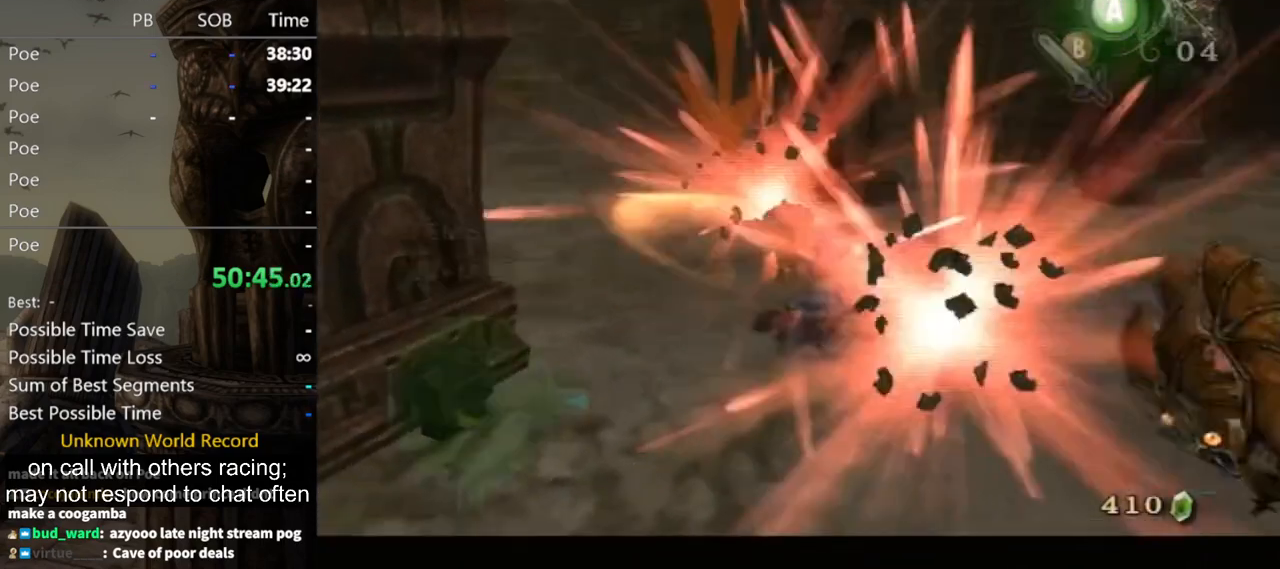
{"buttons": [], "left_stick": "center", "right_stick": "left", "events": [[67, "B", "up"], [67, "left_stick", "center"], [167, "L1", "up"], [200, "right_stick", "left"]]}
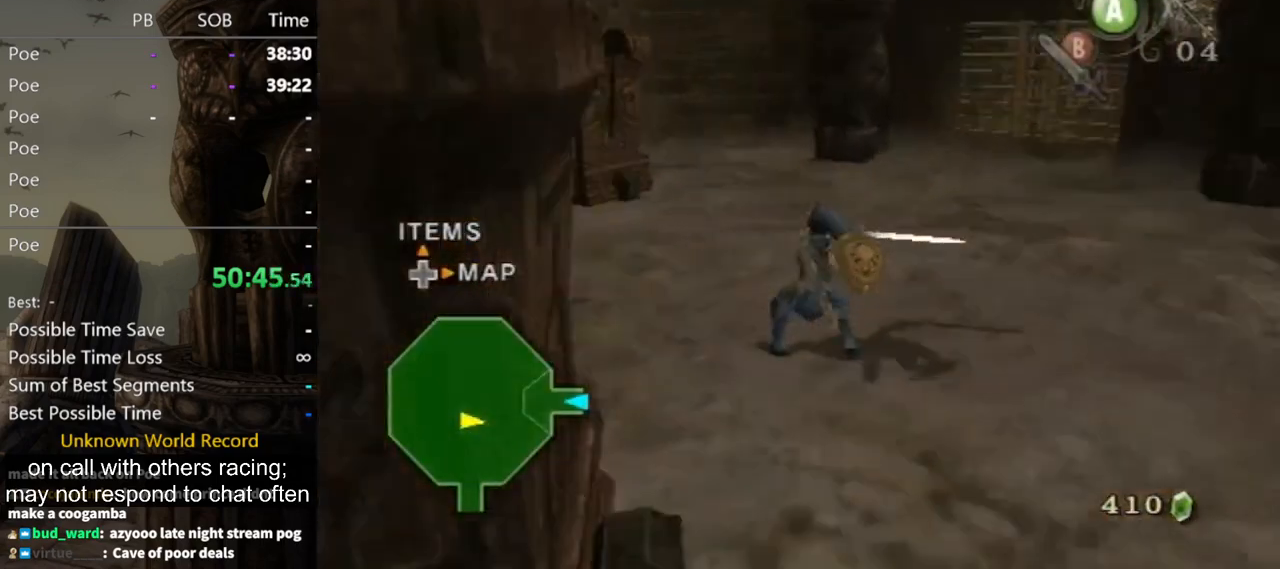
{"buttons": [], "left_stick": "up", "right_stick": "center", "events": [[33, "left_stick", "up-right"], [133, "right_stick", "center"], [200, "left_stick", "up"]]}